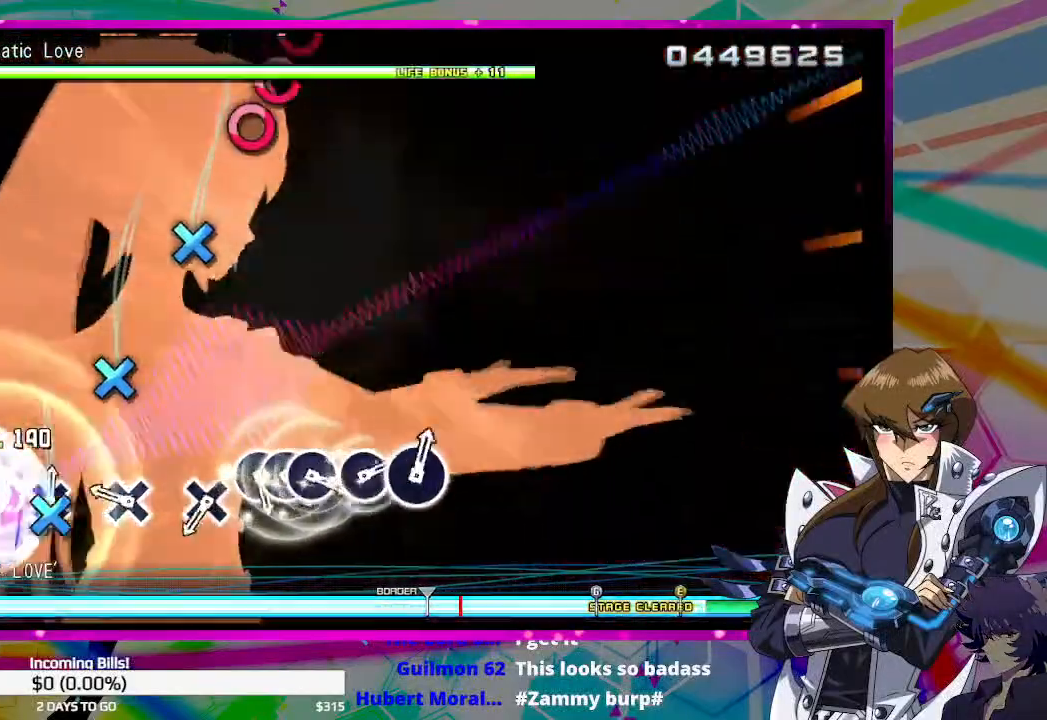
Gameplay with a controller (PlayStation layout); each line is a JSON object with the inputs held at the frame after it. "events" lists button and stick changes between this image and that frame as [ms after this image, input, new state], when the widget could be followed in between.
{"buttons": [], "left_stick": "center", "right_stick": "center", "events": [[100, "CROSS", "up"], [333, "CROSS", "down"], [400, "CROSS", "up"]]}
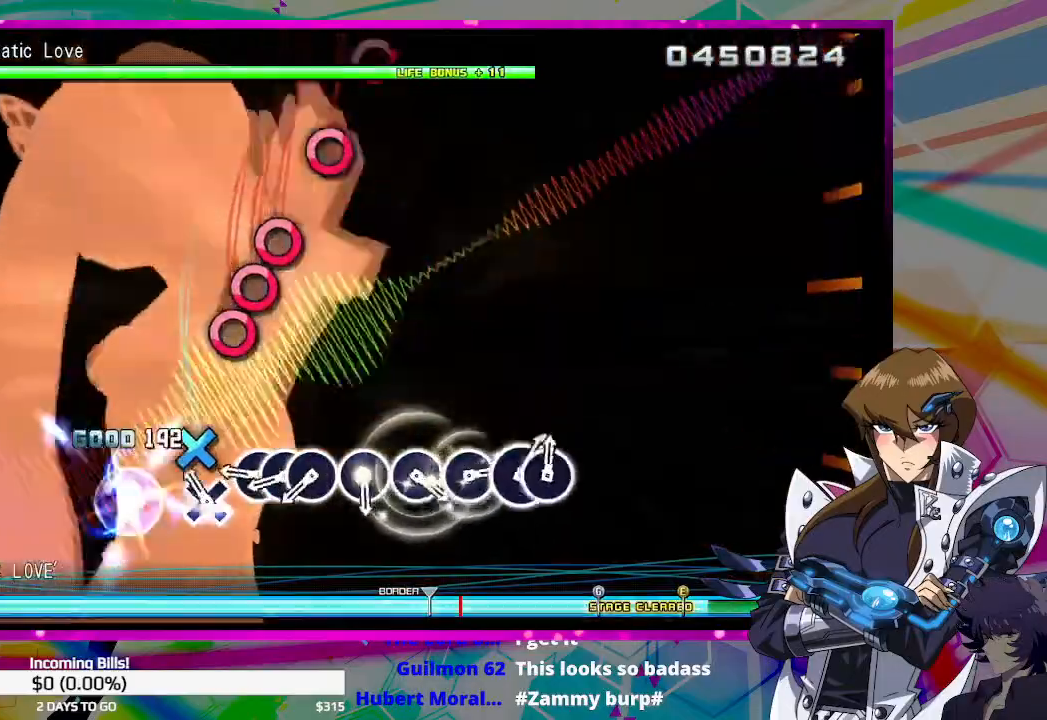
{"buttons": ["DPAD_RIGHT"], "left_stick": "center", "right_stick": "center", "events": [[167, "CROSS", "down"], [233, "CROSS", "up"], [333, "CIRCLE", "down"], [433, "CIRCLE", "up"], [433, "DPAD_RIGHT", "down"]]}
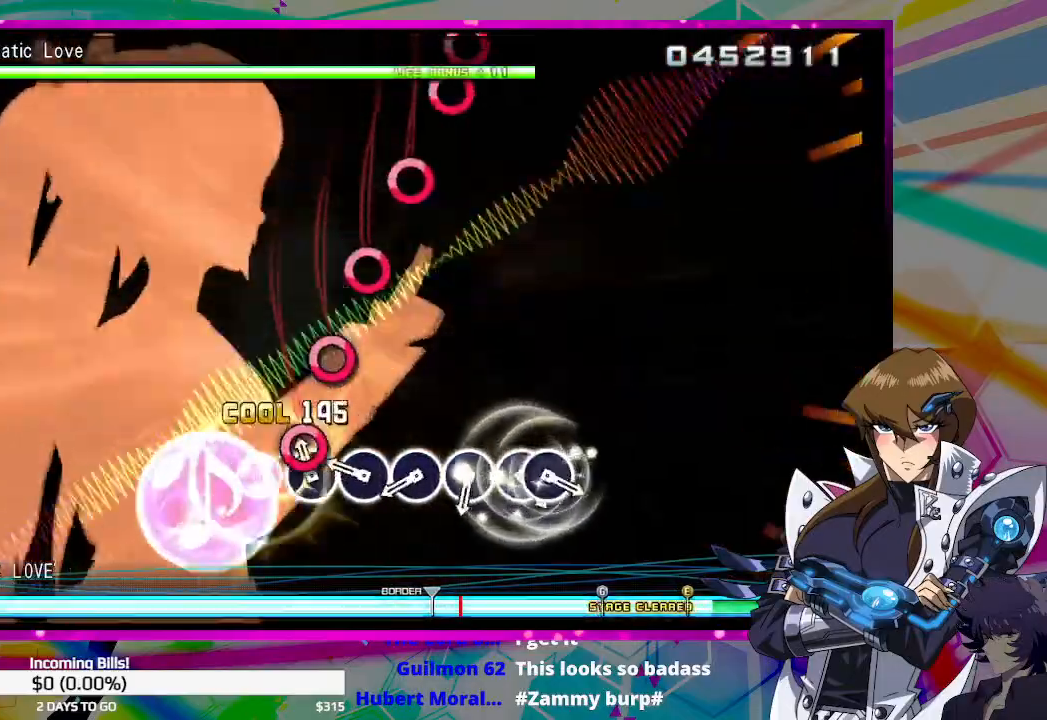
{"buttons": ["CIRCLE"], "left_stick": "center", "right_stick": "center", "events": [[33, "CIRCLE", "down"], [33, "DPAD_RIGHT", "up"], [100, "CIRCLE", "up"], [267, "CIRCLE", "down"], [333, "CIRCLE", "up"], [467, "CIRCLE", "down"]]}
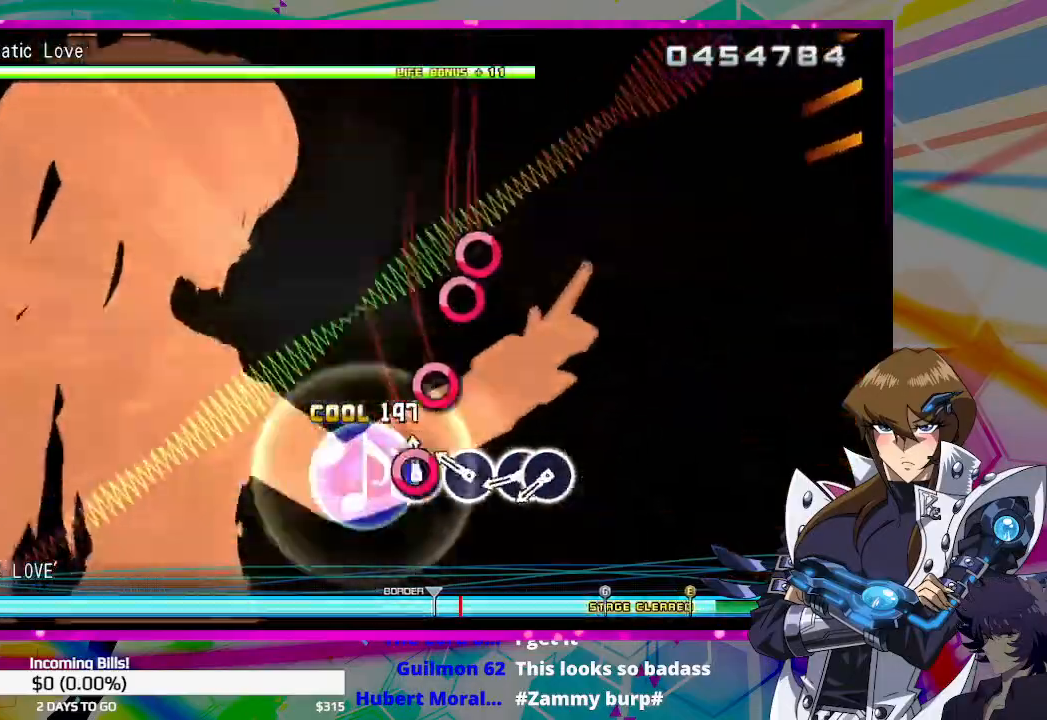
{"buttons": [], "left_stick": "center", "right_stick": "center", "events": [[33, "CIRCLE", "up"], [200, "CIRCLE", "down"], [267, "CIRCLE", "up"], [433, "CIRCLE", "down"], [500, "CIRCLE", "up"]]}
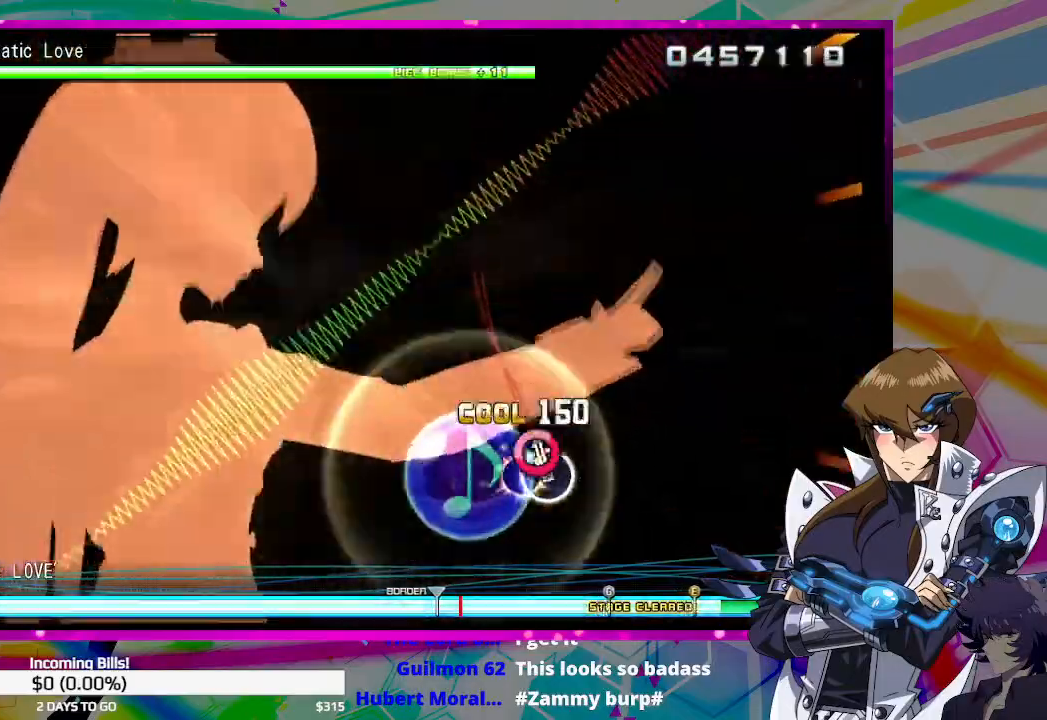
{"buttons": [], "left_stick": "center", "right_stick": "center", "events": [[33, "DPAD_RIGHT", "down"], [100, "DPAD_RIGHT", "up"]]}
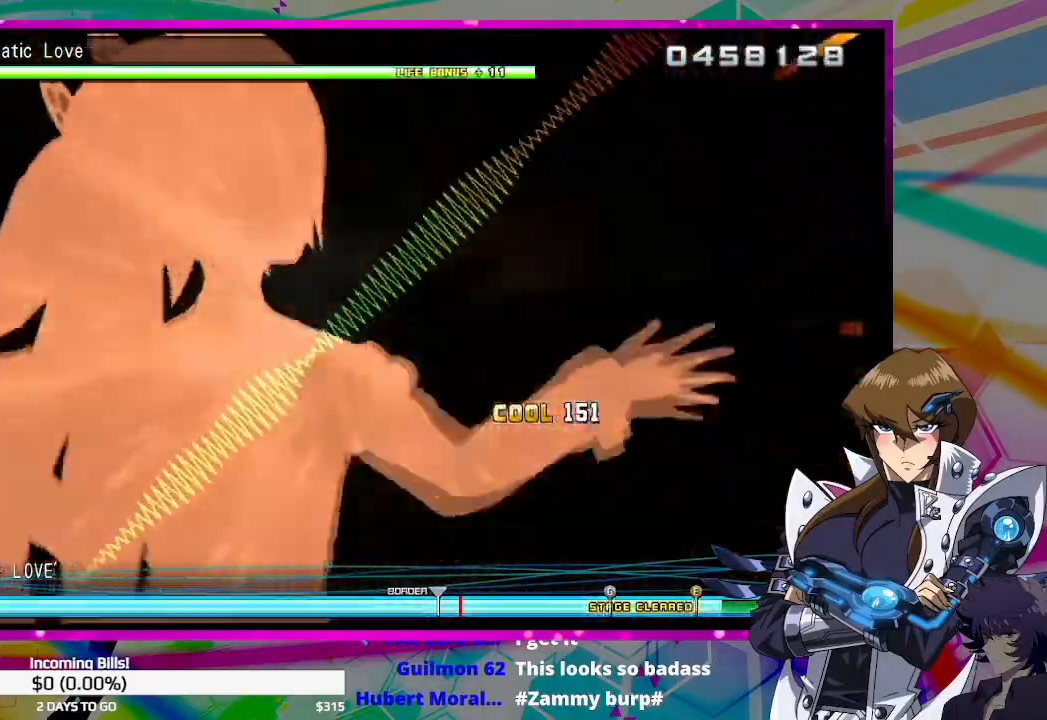
{"buttons": [], "left_stick": "center", "right_stick": "center", "events": []}
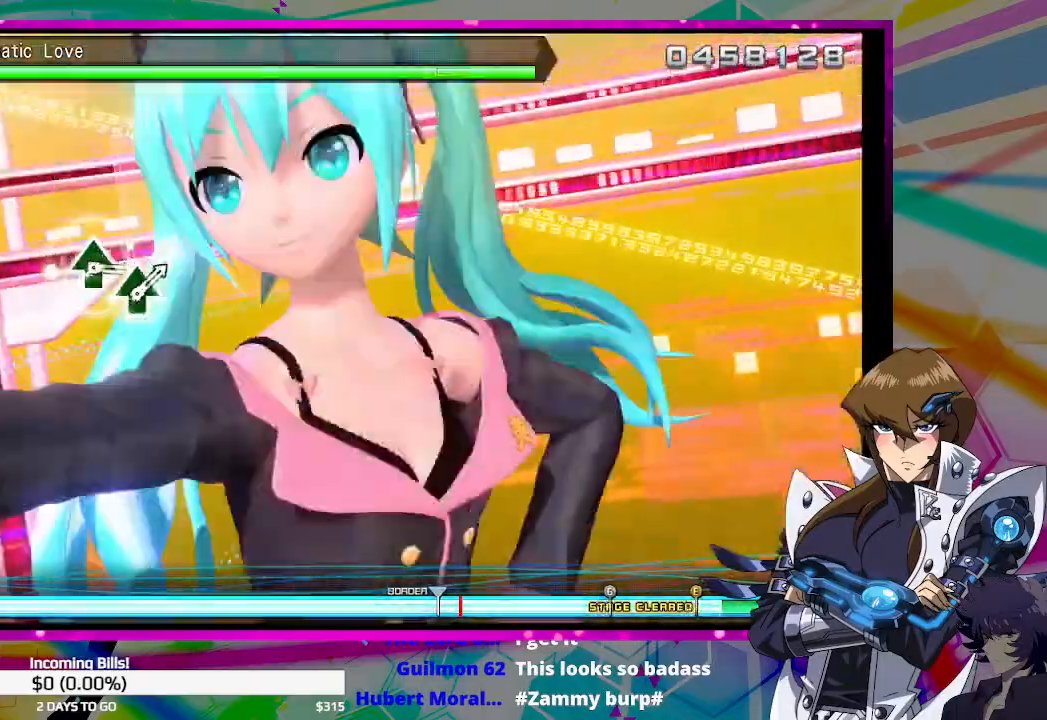
{"buttons": [], "left_stick": "center", "right_stick": "center", "events": []}
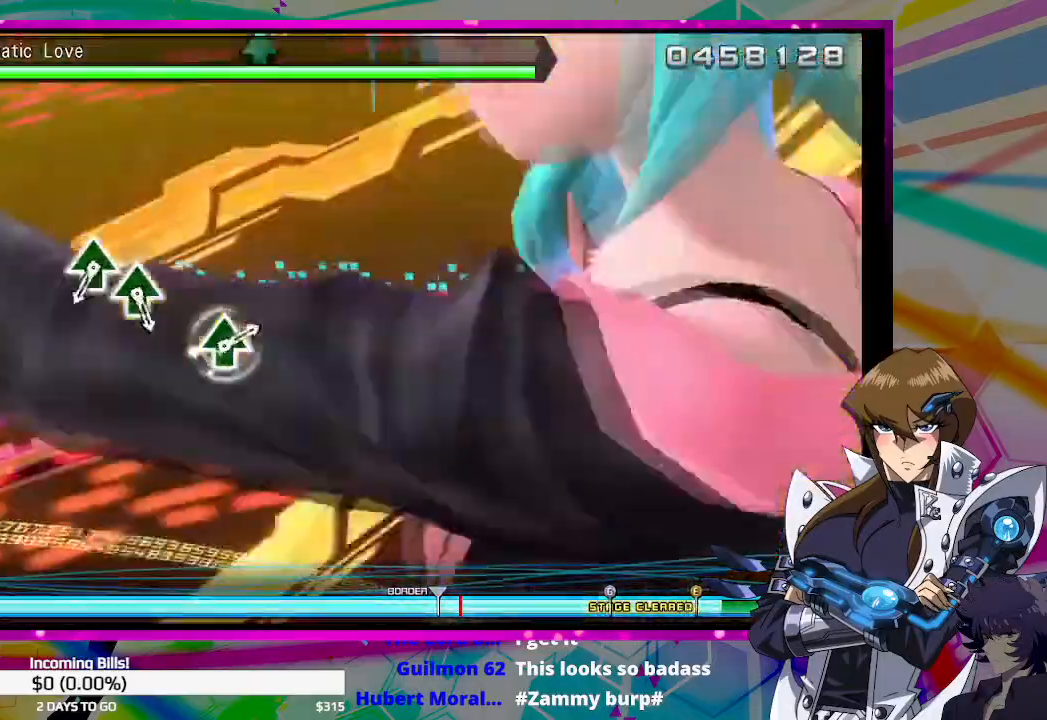
{"buttons": [], "left_stick": "center", "right_stick": "center", "events": []}
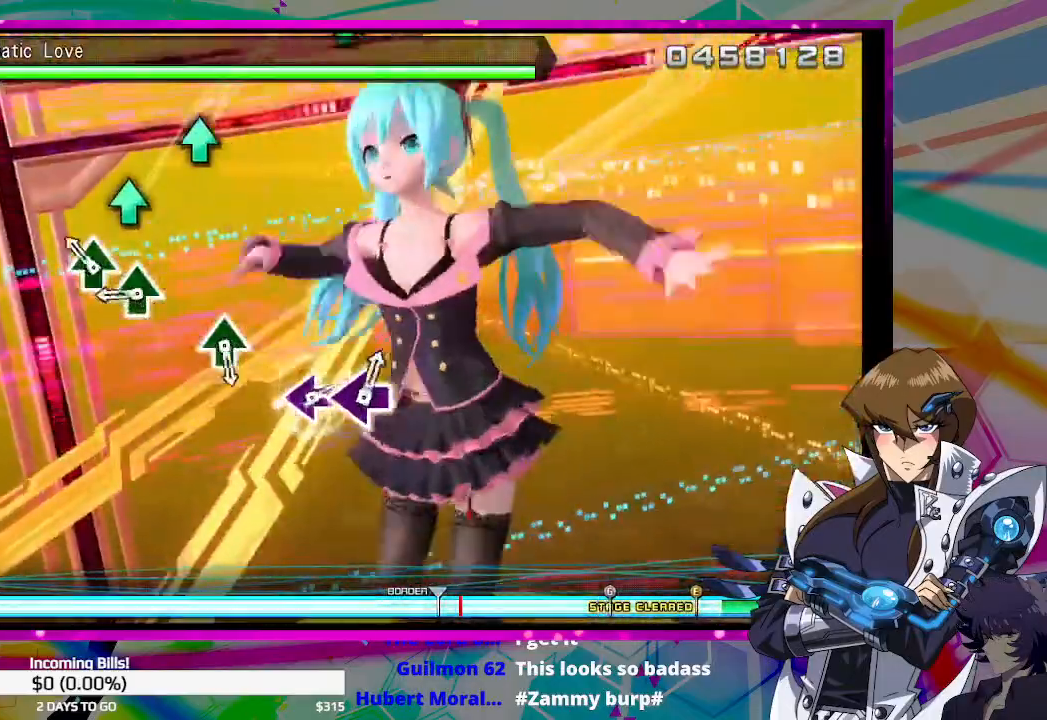
{"buttons": [], "left_stick": "center", "right_stick": "center", "events": [[167, "TRIANGLE", "down"], [267, "TRIANGLE", "up"], [367, "TRIANGLE", "down"], [467, "TRIANGLE", "up"]]}
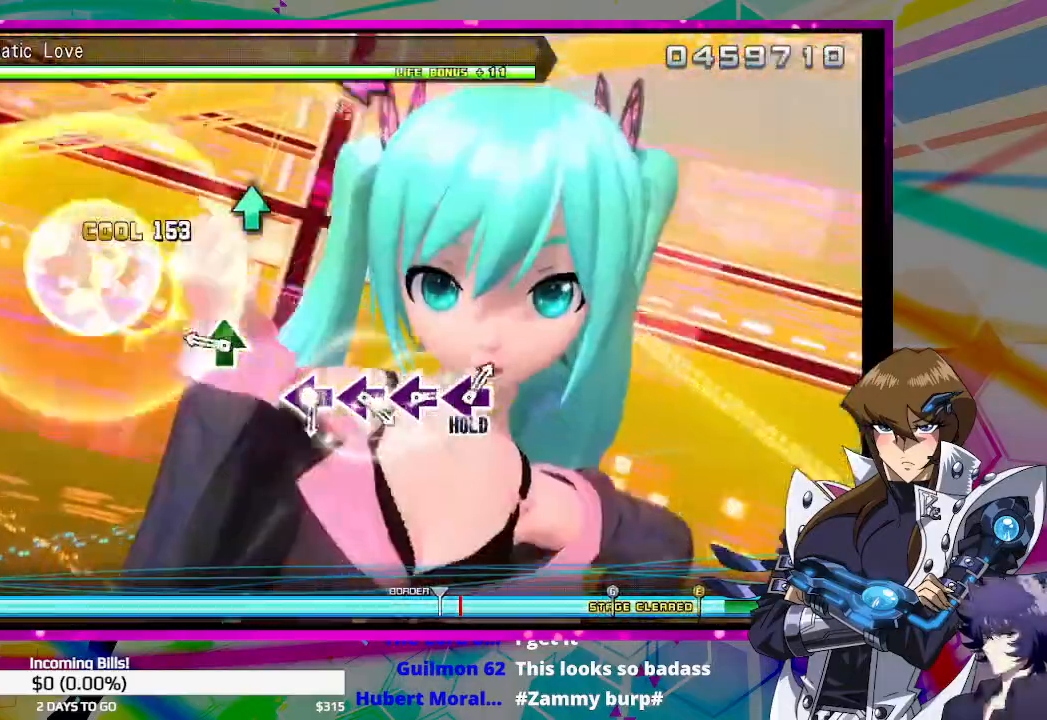
{"buttons": [], "left_stick": "center", "right_stick": "center", "events": [[300, "TRIANGLE", "down"], [400, "TRIANGLE", "up"]]}
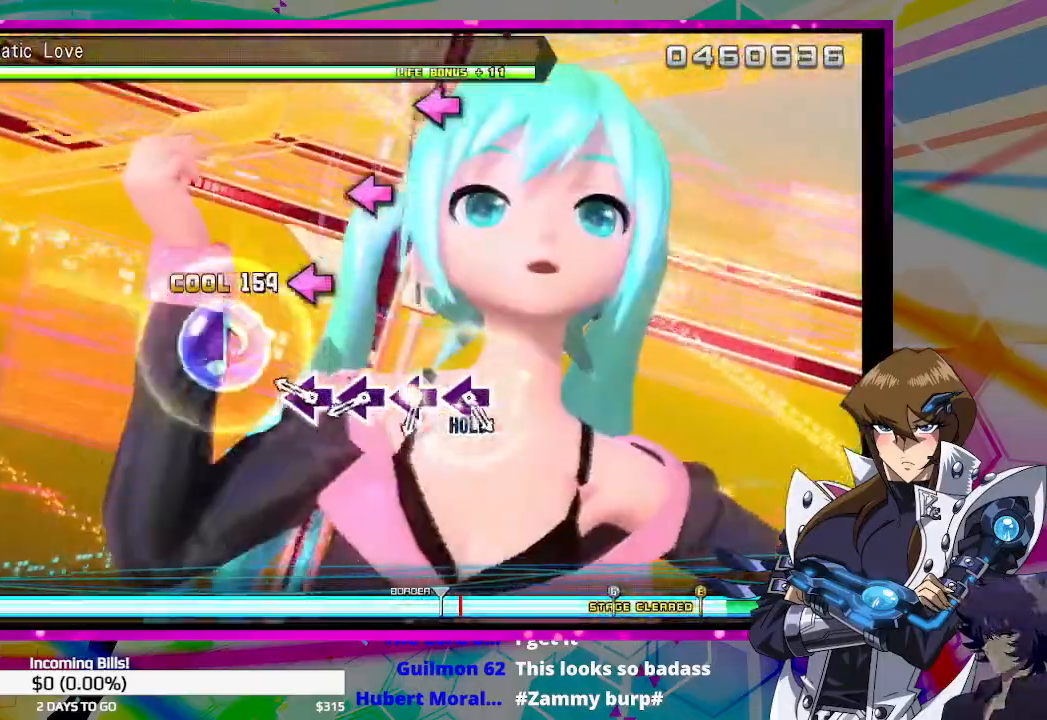
{"buttons": [], "left_stick": "center", "right_stick": "center", "events": [[233, "SQUARE", "down"], [333, "SQUARE", "up"], [433, "SQUARE", "down"], [500, "SQUARE", "up"]]}
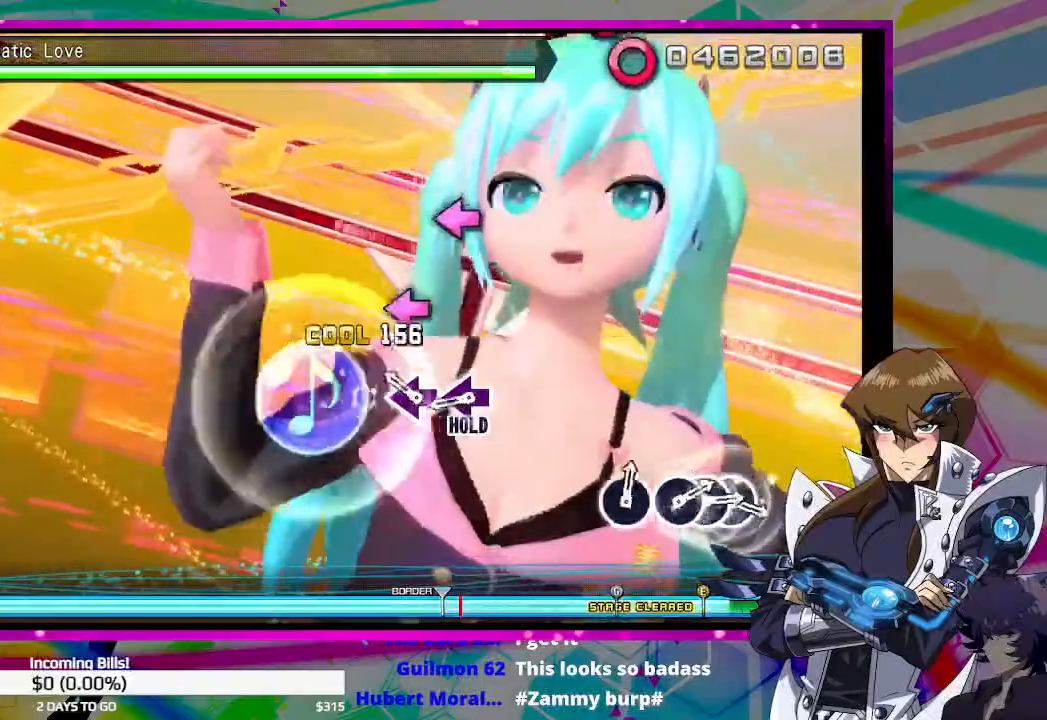
{"buttons": ["SQUARE"], "left_stick": "center", "right_stick": "center", "events": [[167, "SQUARE", "down"], [233, "SQUARE", "up"], [367, "SQUARE", "down"]]}
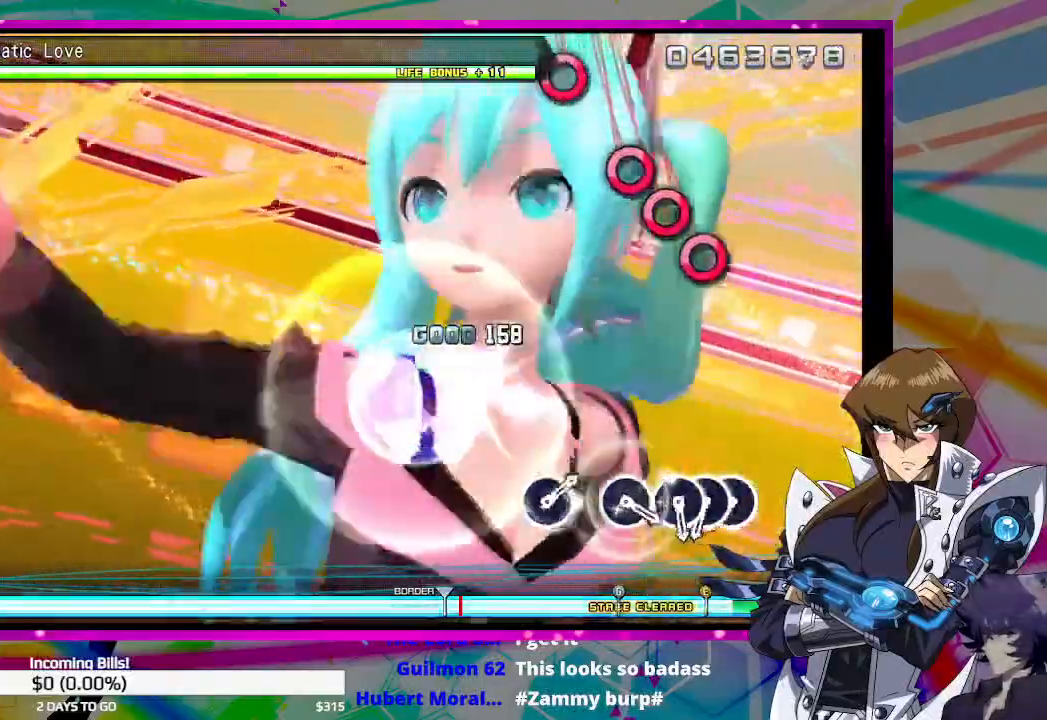
{"buttons": [], "left_stick": "center", "right_stick": "center", "events": [[267, "SQUARE", "up"]]}
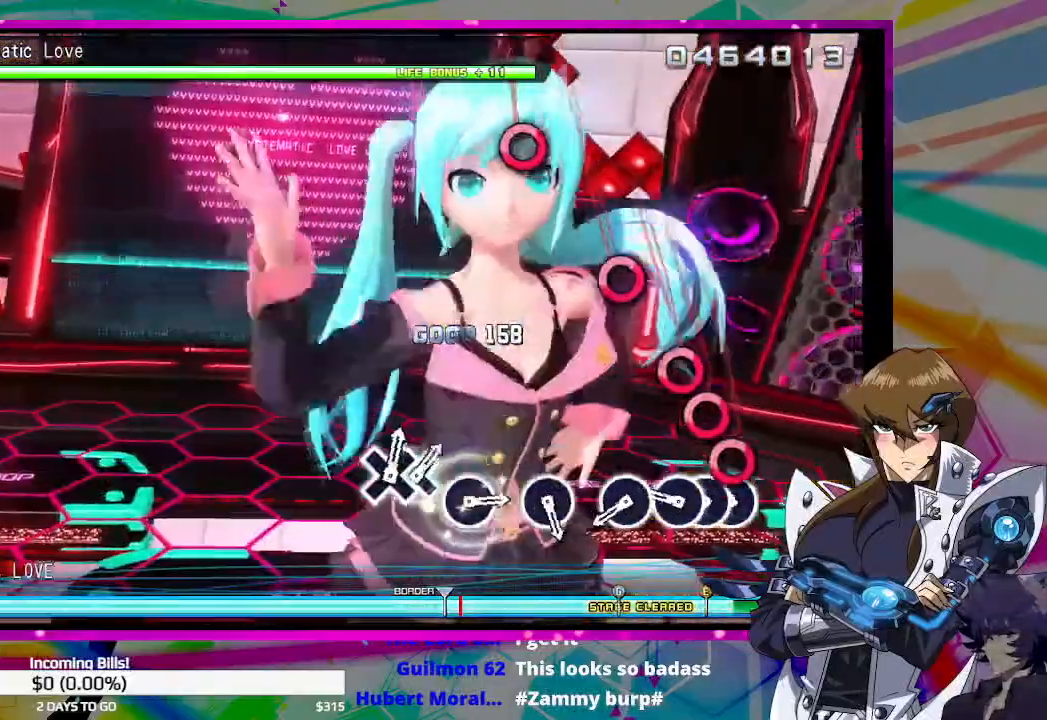
{"buttons": [], "left_stick": "center", "right_stick": "center", "events": [[67, "CIRCLE", "down"], [133, "CIRCLE", "up"], [133, "DPAD_RIGHT", "down"], [267, "CIRCLE", "down"], [267, "DPAD_RIGHT", "up"], [333, "CIRCLE", "up"]]}
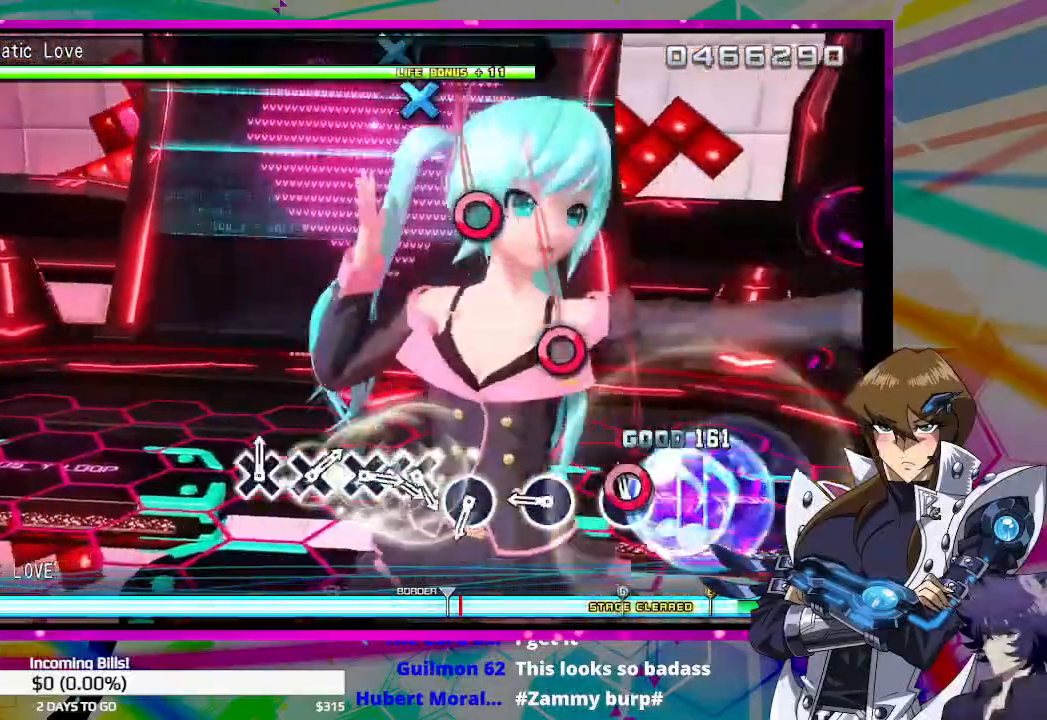
{"buttons": [], "left_stick": "center", "right_stick": "center", "events": [[33, "CIRCLE", "down"], [133, "CIRCLE", "up"], [367, "CIRCLE", "down"], [467, "CIRCLE", "up"]]}
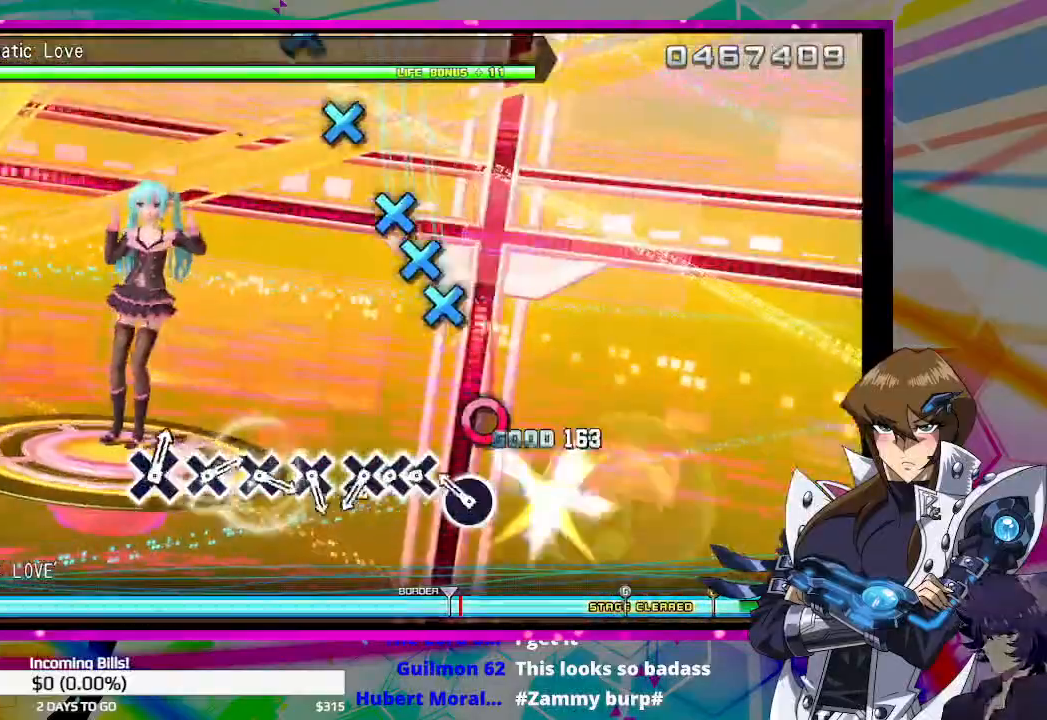
{"buttons": ["DPAD_DOWN"], "left_stick": "center", "right_stick": "center", "events": [[233, "CIRCLE", "down"], [267, "CIRCLE", "up"], [400, "CROSS", "down"], [500, "CROSS", "up"], [500, "DPAD_DOWN", "down"]]}
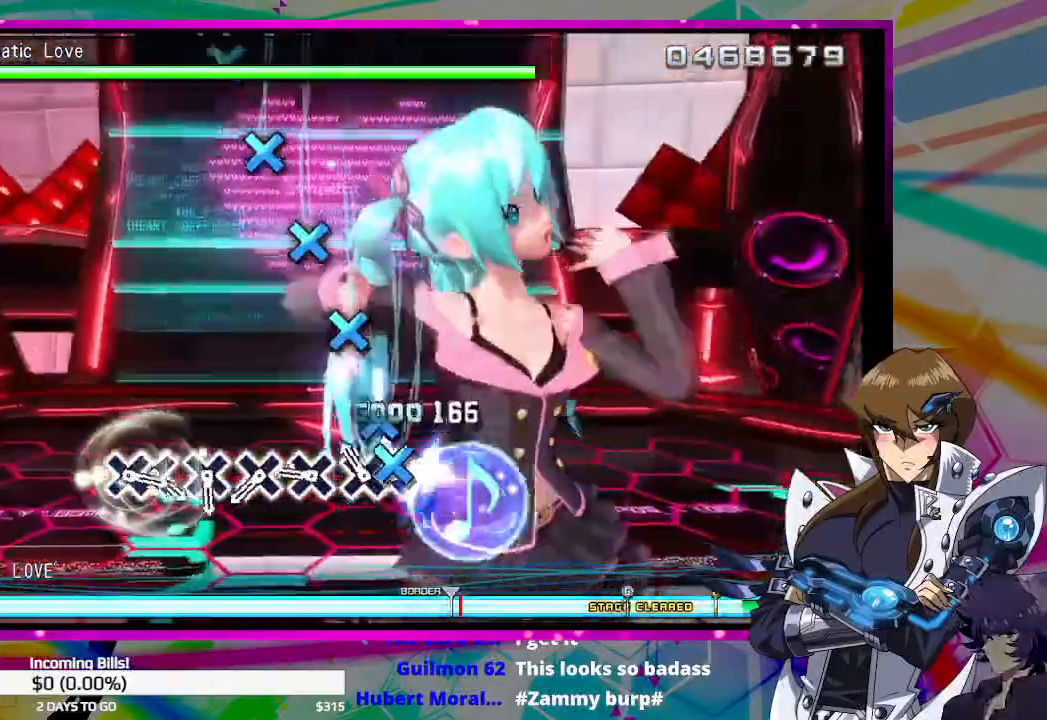
{"buttons": [], "left_stick": "center", "right_stick": "center", "events": [[100, "CROSS", "down"], [133, "DPAD_DOWN", "up"], [200, "CROSS", "up"], [333, "CROSS", "down"], [400, "CROSS", "up"]]}
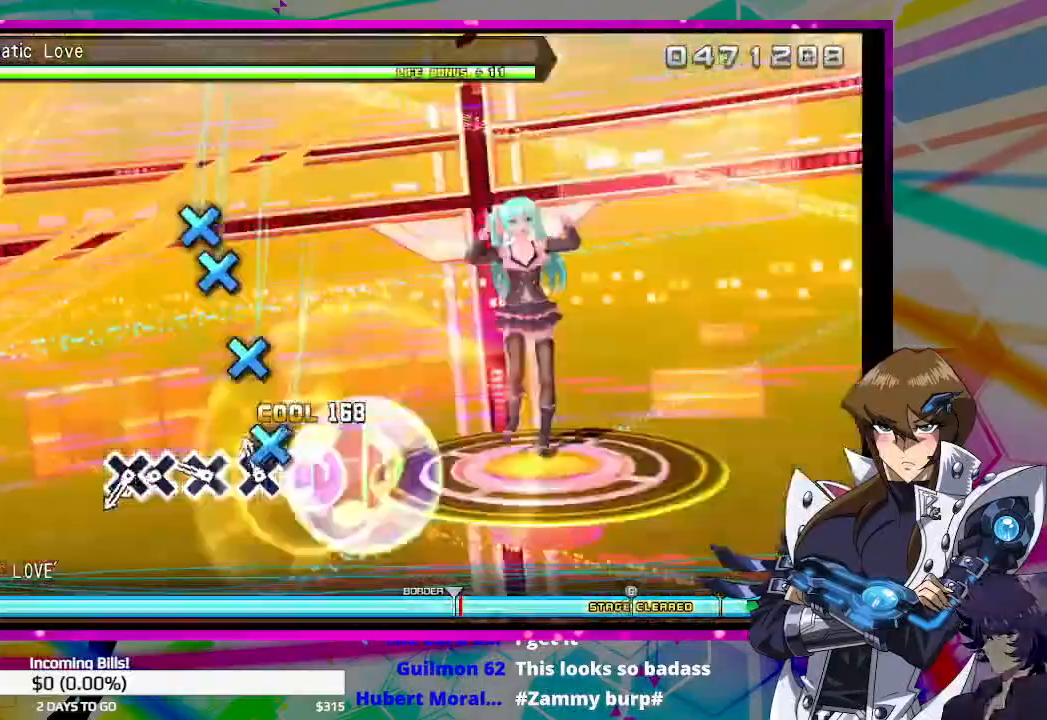
{"buttons": ["CROSS"], "left_stick": "center", "right_stick": "center", "events": [[67, "CROSS", "down"], [133, "CROSS", "up"], [267, "CROSS", "down"], [367, "CROSS", "up"], [500, "CROSS", "down"]]}
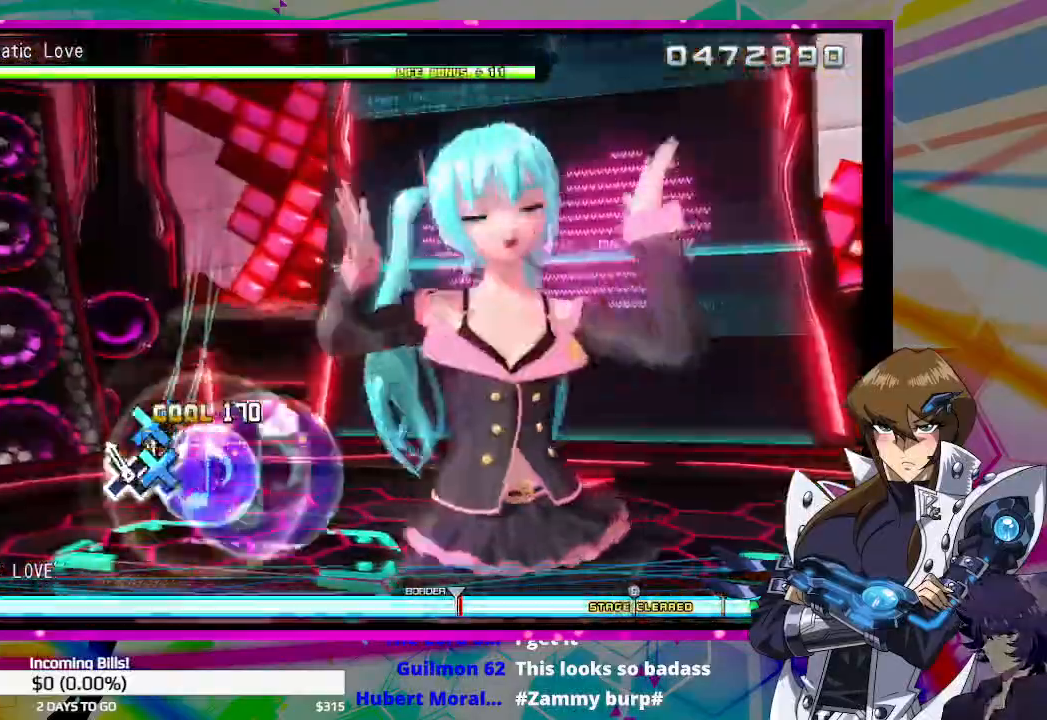
{"buttons": [], "left_stick": "center", "right_stick": "center", "events": [[67, "CROSS", "up"], [67, "DPAD_DOWN", "down"], [167, "DPAD_DOWN", "up"]]}
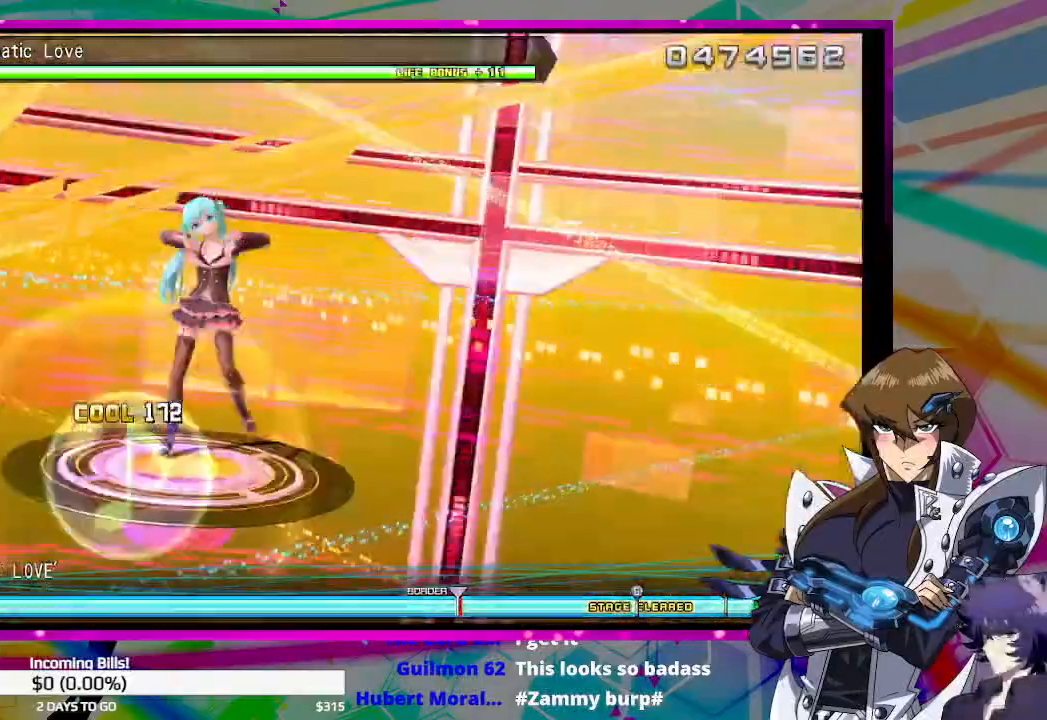
{"buttons": [], "left_stick": "center", "right_stick": "center", "events": []}
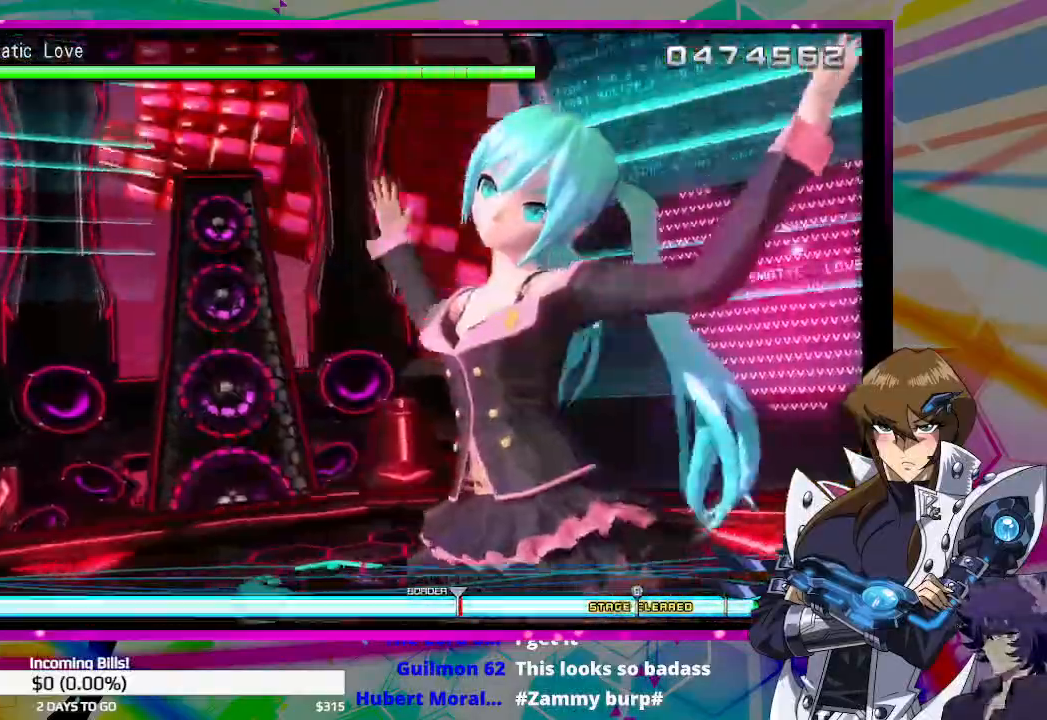
{"buttons": [], "left_stick": "center", "right_stick": "center", "events": []}
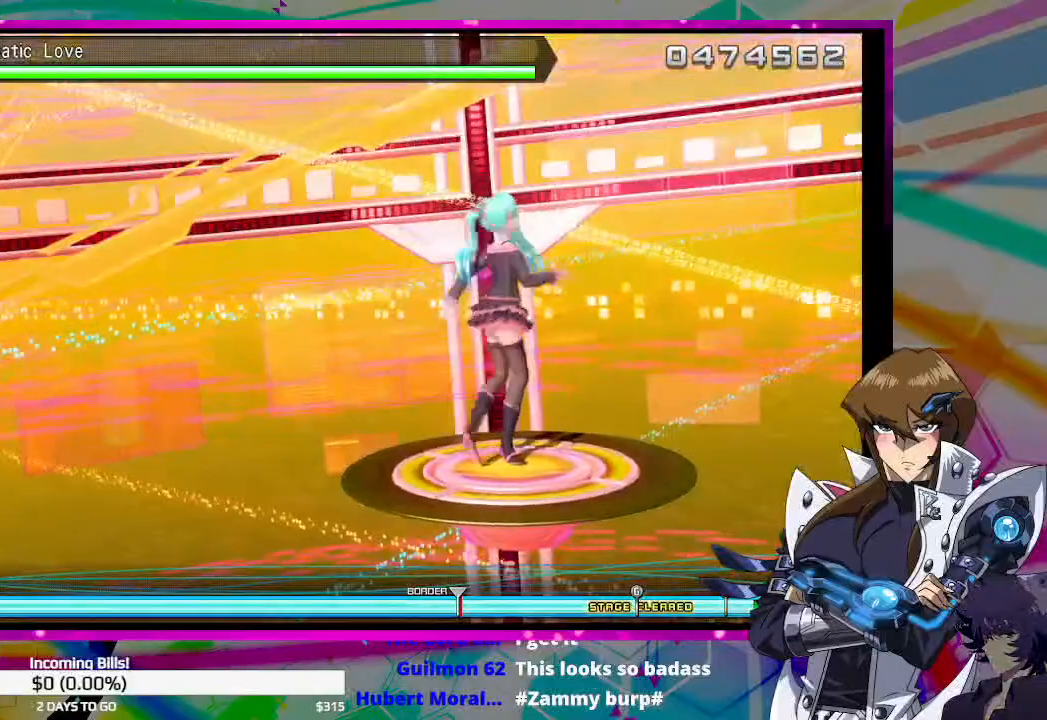
{"buttons": [], "left_stick": "center", "right_stick": "center", "events": []}
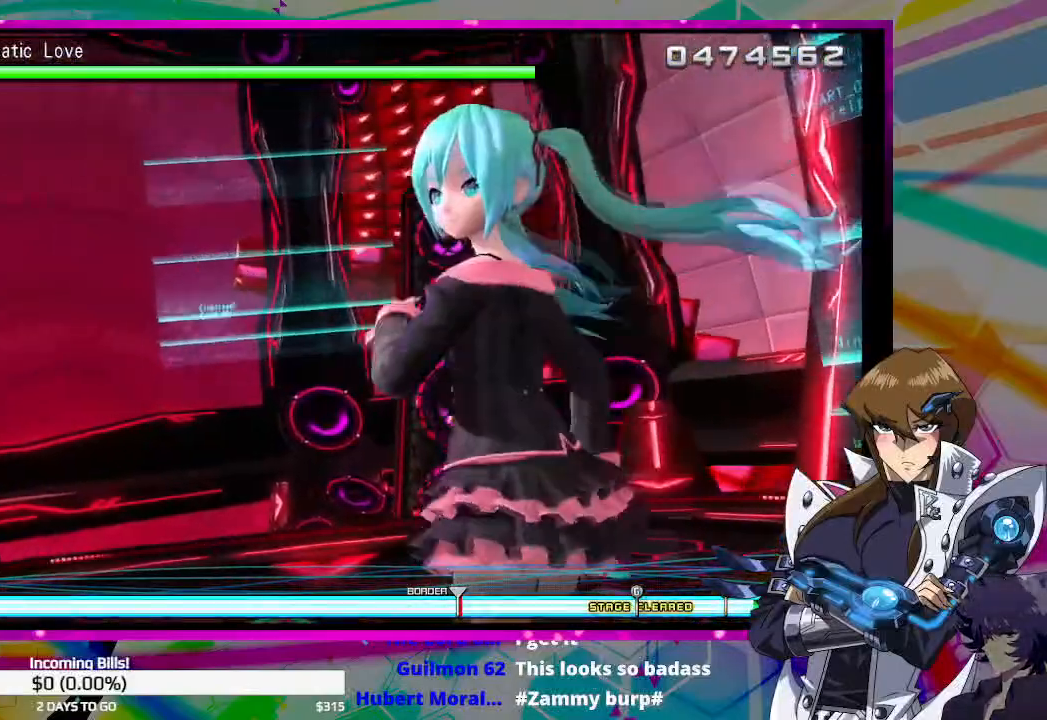
{"buttons": [], "left_stick": "center", "right_stick": "center", "events": []}
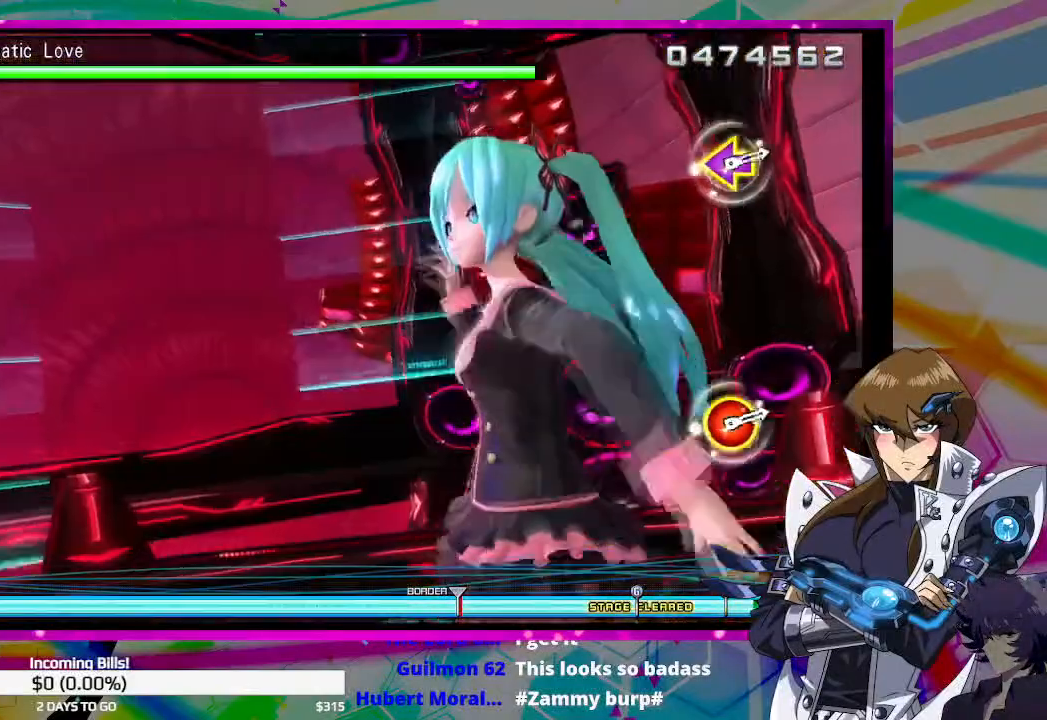
{"buttons": [], "left_stick": "center", "right_stick": "center", "events": []}
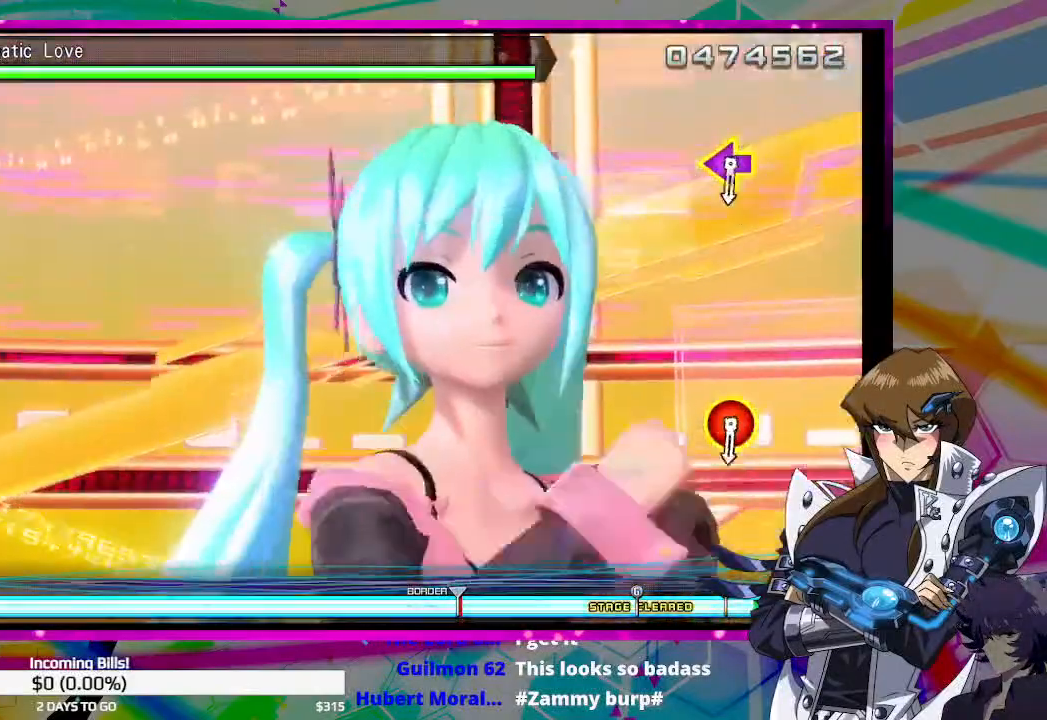
{"buttons": [], "left_stick": "center", "right_stick": "center", "events": []}
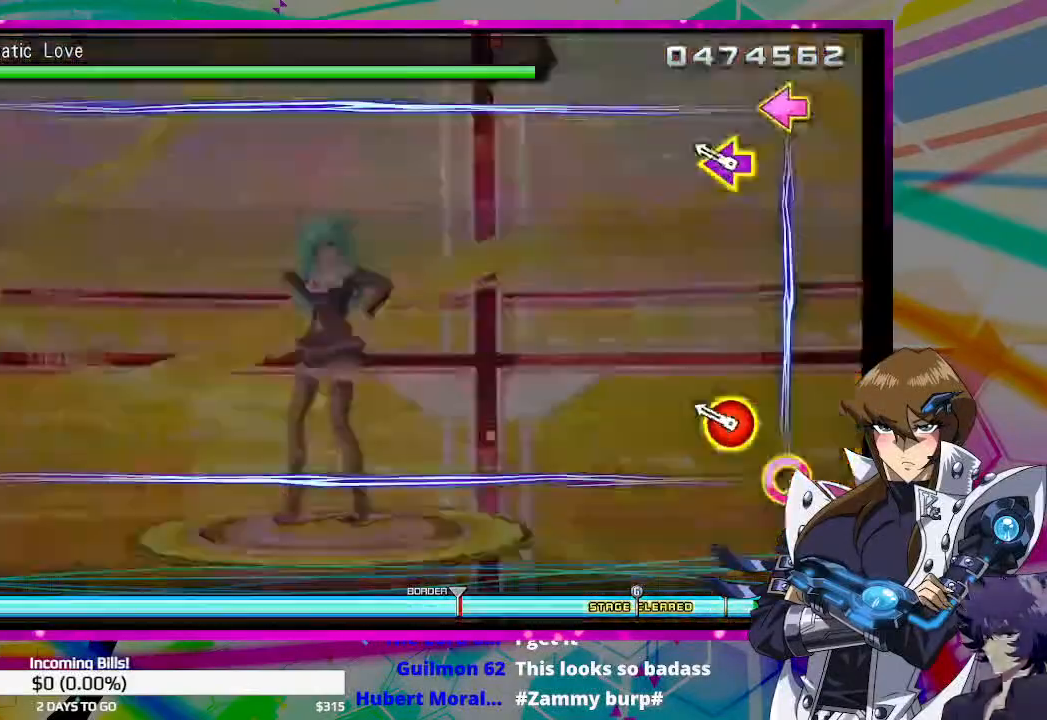
{"buttons": [], "left_stick": "center", "right_stick": "center", "events": [[233, "CIRCLE", "down"], [233, "DPAD_DOWN", "down"], [233, "DPAD_LEFT", "down"], [233, "TRIANGLE", "down"], [367, "DPAD_DOWN", "up"], [367, "DPAD_LEFT", "up"], [400, "CIRCLE", "up"], [400, "TRIANGLE", "up"]]}